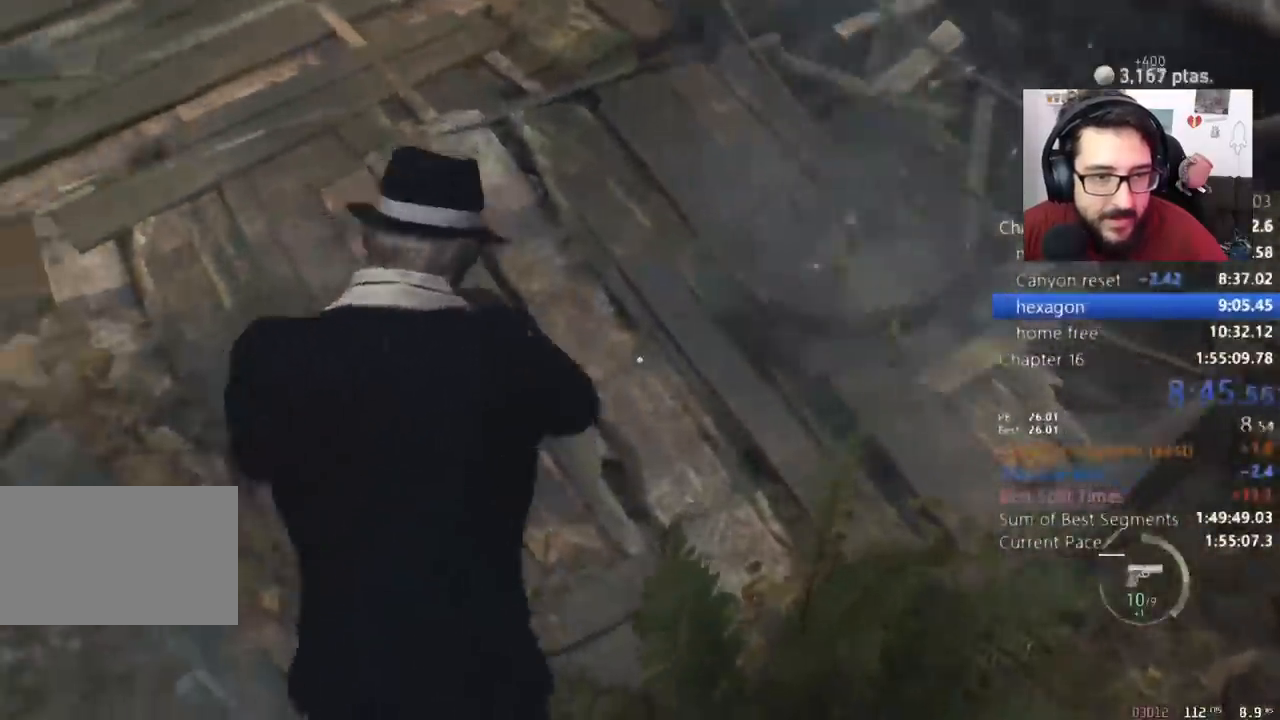
Gameplay with keyboard and mouse; each line is a JSON object with the keys and mouse buttons held at the frame after it. "events" lists presses ("down") and releases ("up") of "1", "2", "3", "4", "5", "a", "alt", "c", "caps_lock", "ctrl", "d", "e", "q", "r", "return", "s", "shift", "space", "t", "tab", "v", "w", "x", "z", "mouse_left", "mouse_wheel" and "mouse_right" between this image and that frame as [ms after this image, input, new state], when the widget could be followed in between. "mouse_left", "mouse_wheel", "mouse_right" = the "left", "wheel", "right" buttons of the "mouse" list. No other keys are recorded. "wheel" means that the mouse wheel is clicked or scrolled. Not read: mouse_move other_keys.
{"keys": ["shift", "w"], "mouse": [], "events": []}
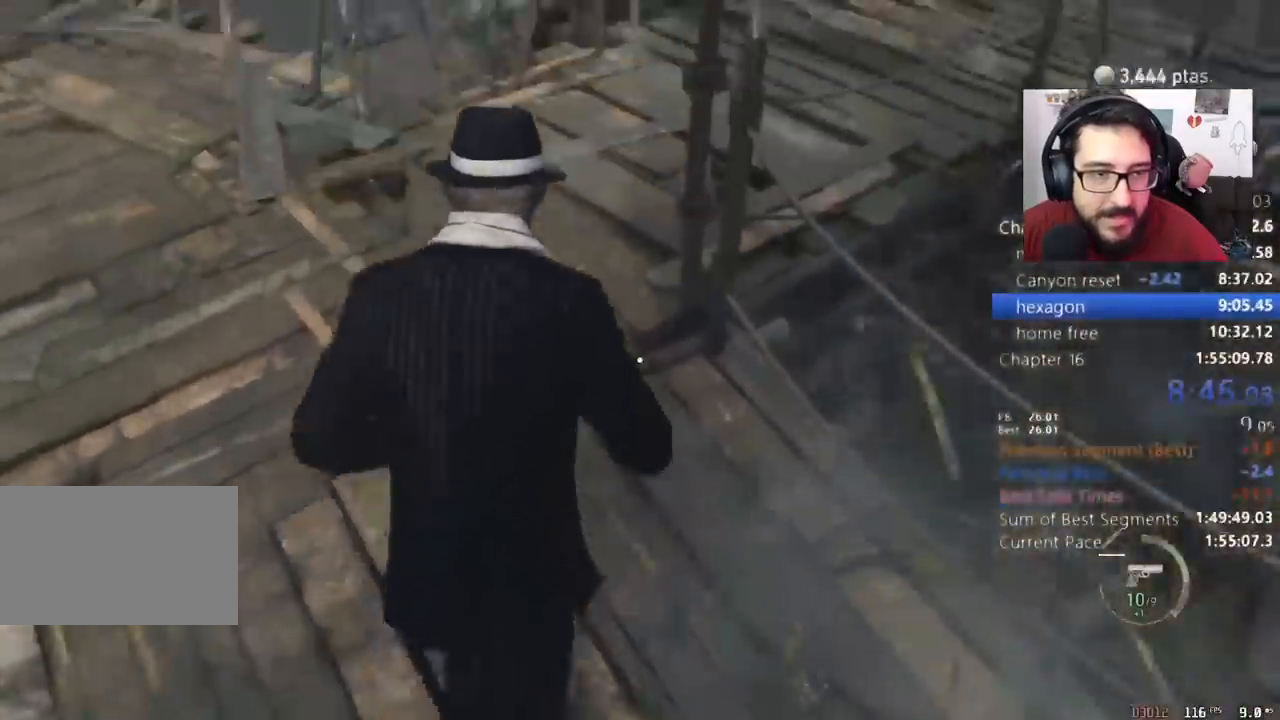
{"keys": ["shift", "w"], "mouse": [], "events": []}
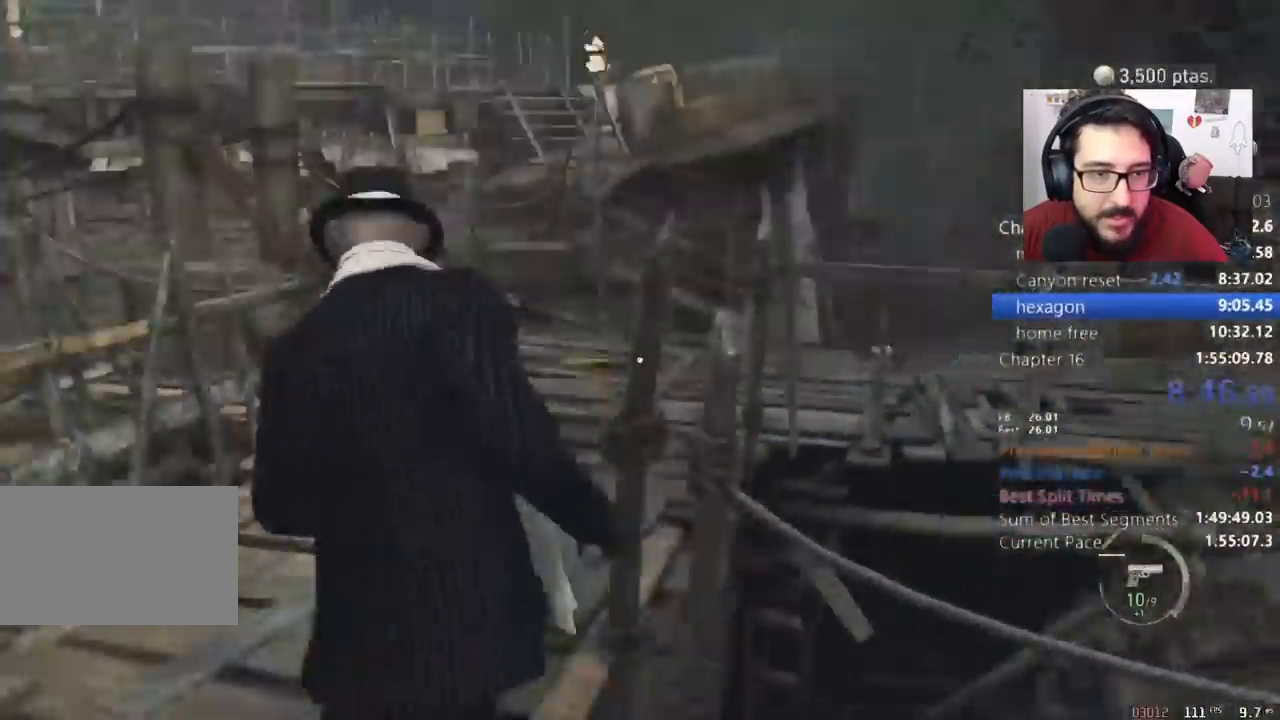
{"keys": ["shift", "w"], "mouse": [], "events": []}
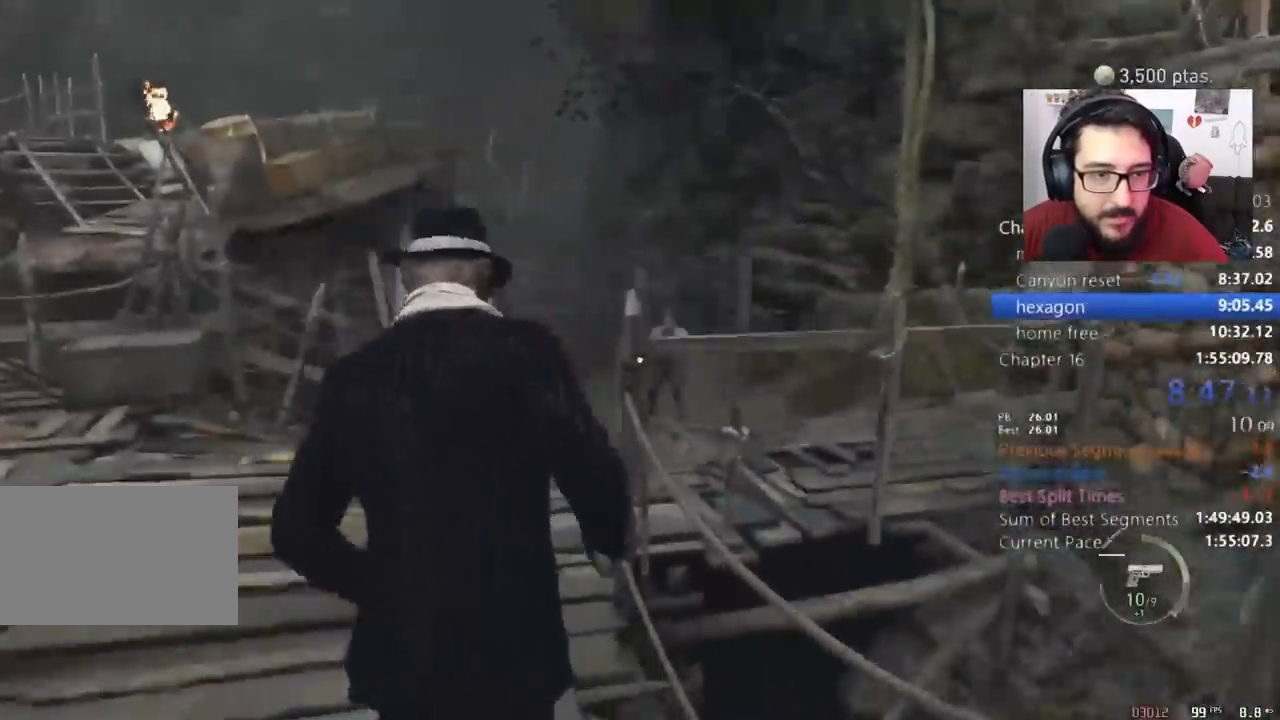
{"keys": ["shift", "w"], "mouse": [], "events": []}
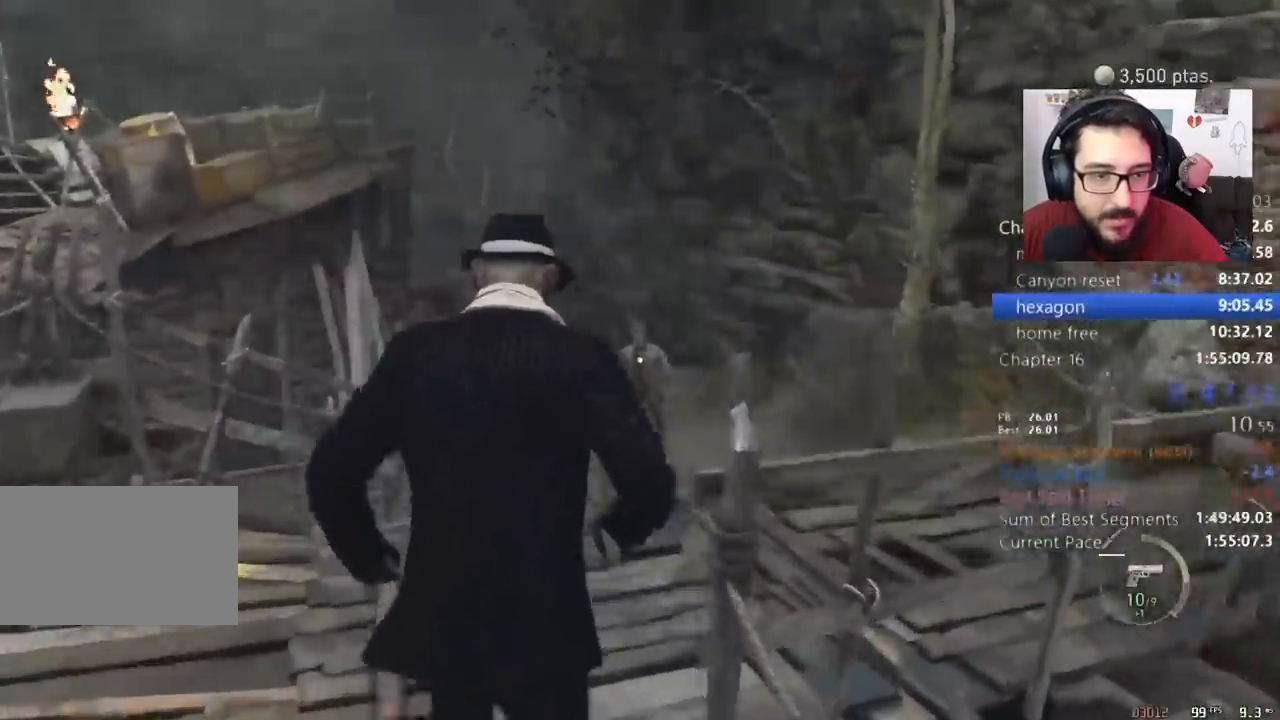
{"keys": ["shift", "w"], "mouse": ["right"], "events": [[433, "mouse_right", "down"]]}
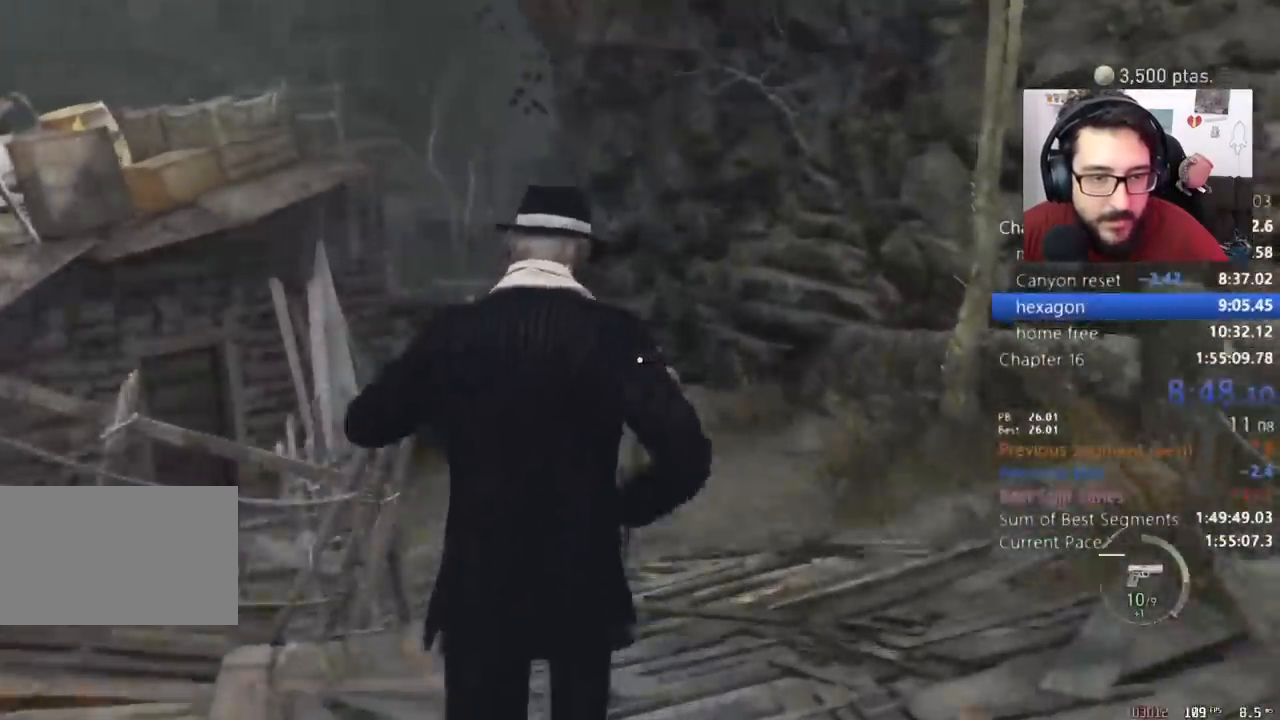
{"keys": ["return", "shift", "w"], "mouse": ["left", "right"], "events": [[233, "mouse_left", "down"], [233, "return", "down"]]}
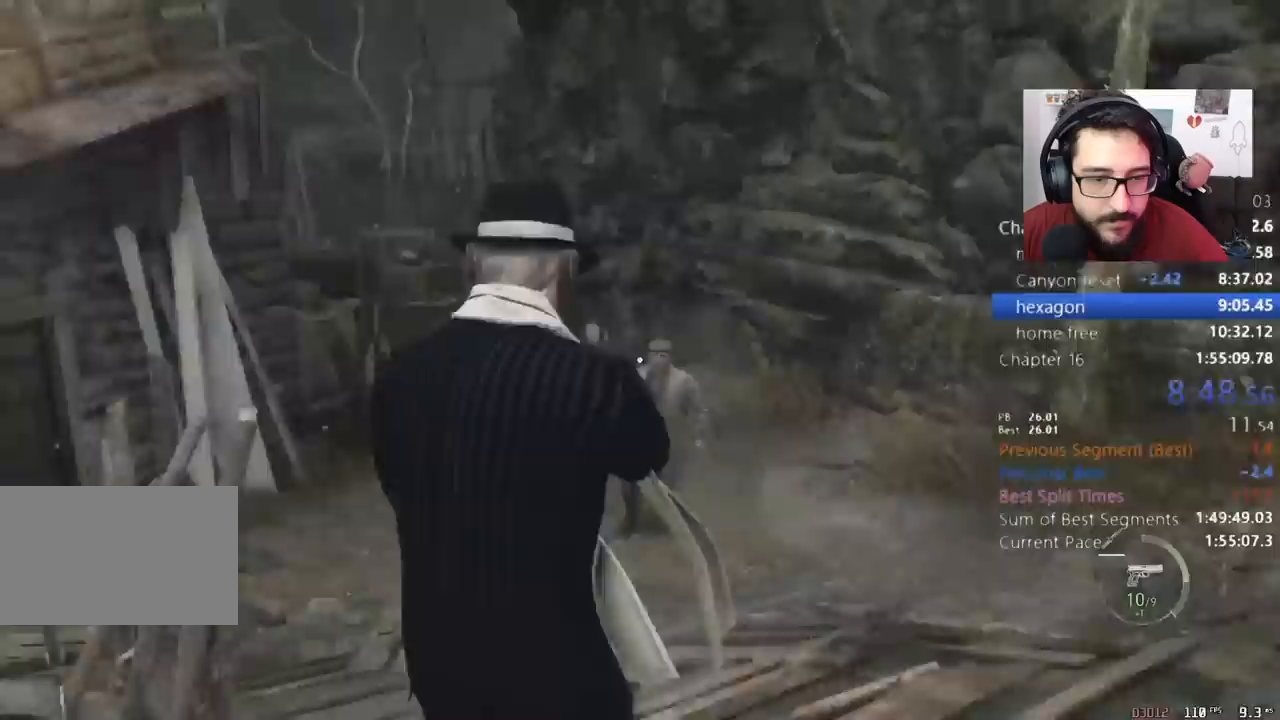
{"keys": ["return", "shift", "w"], "mouse": ["left", "right"], "events": []}
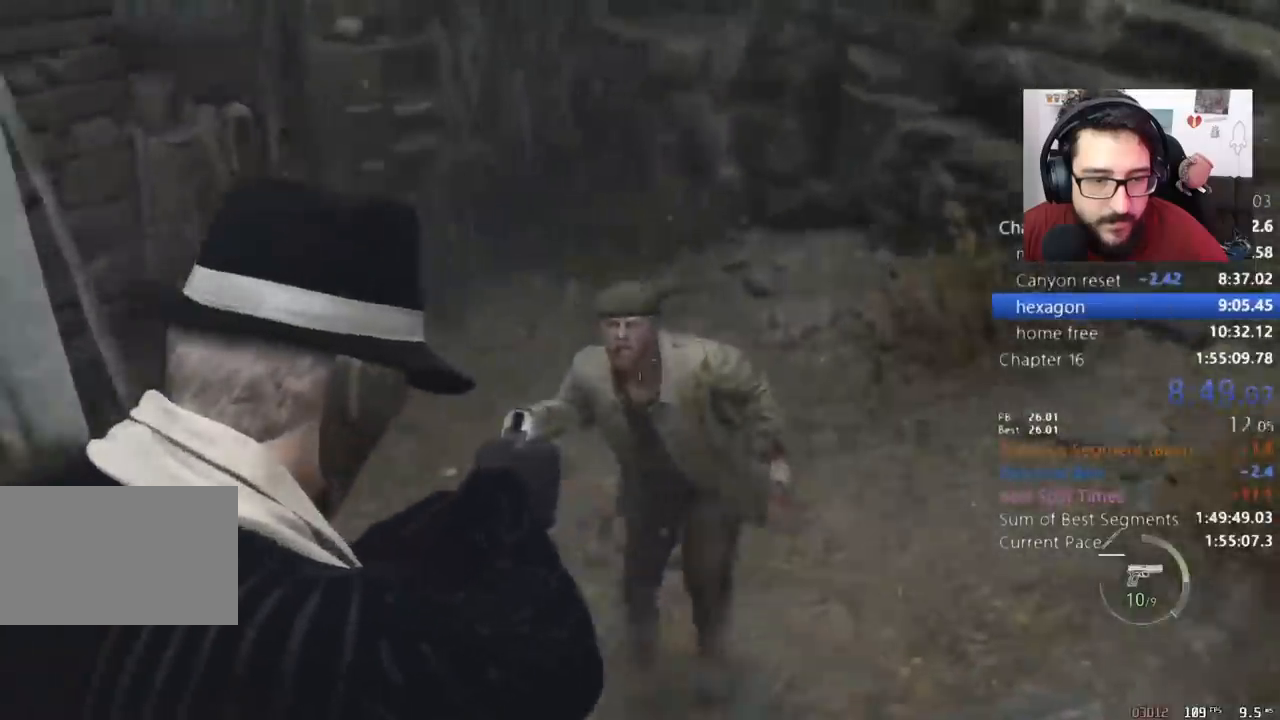
{"keys": ["return", "s", "shift"], "mouse": ["left", "right"], "events": [[433, "s", "down"], [433, "w", "up"]]}
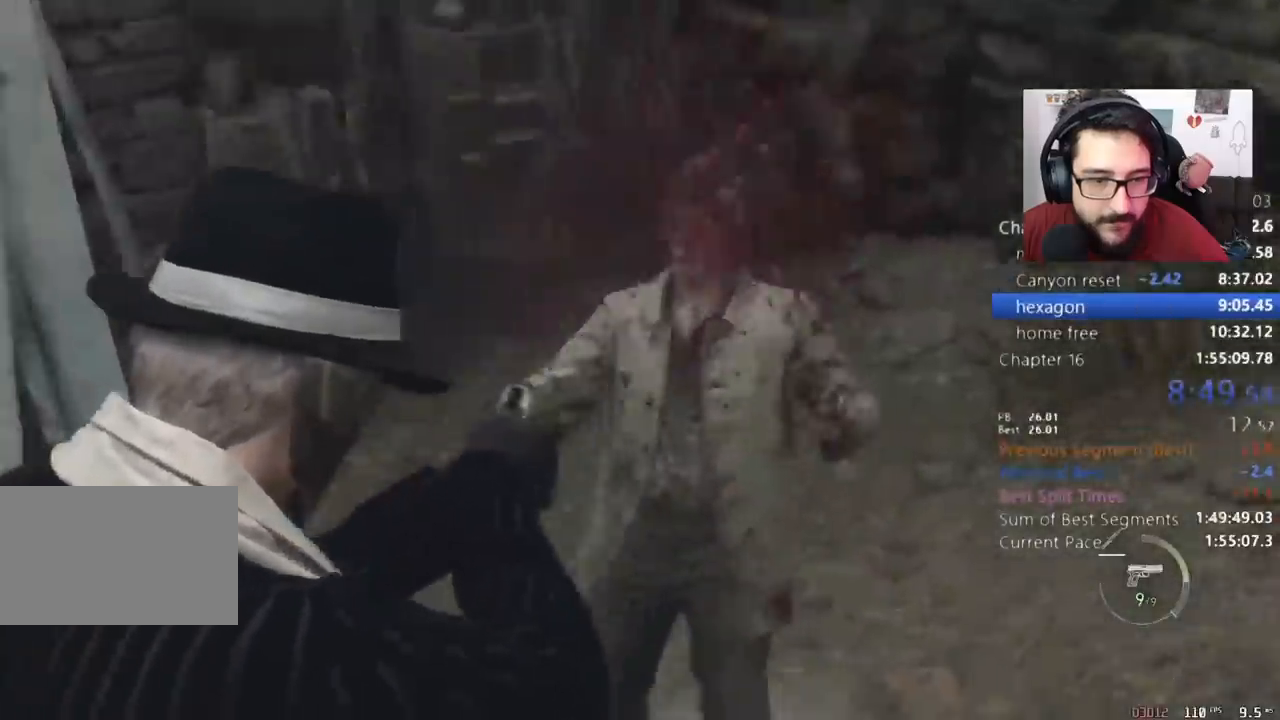
{"keys": ["shift", "w"], "mouse": [], "events": [[100, "mouse_left", "up"], [100, "mouse_right", "up"], [100, "return", "up"], [100, "s", "up"], [100, "w", "down"]]}
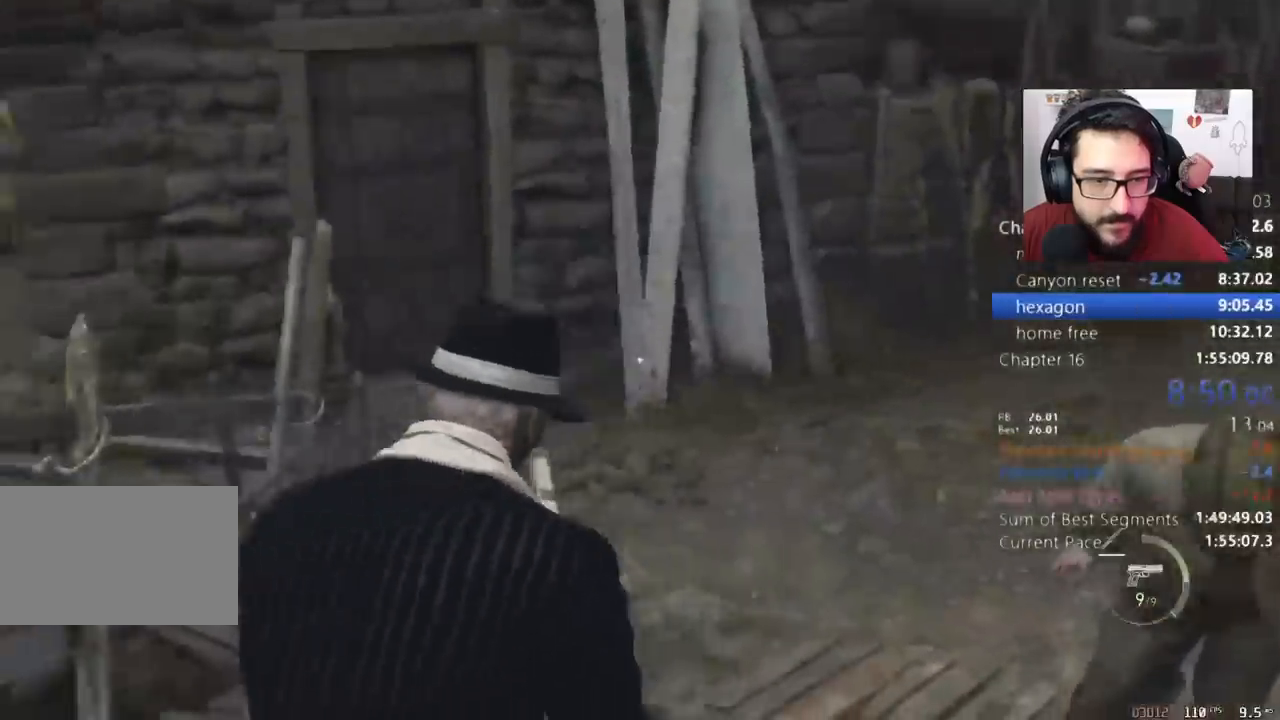
{"keys": ["shift", "w"], "mouse": [], "events": []}
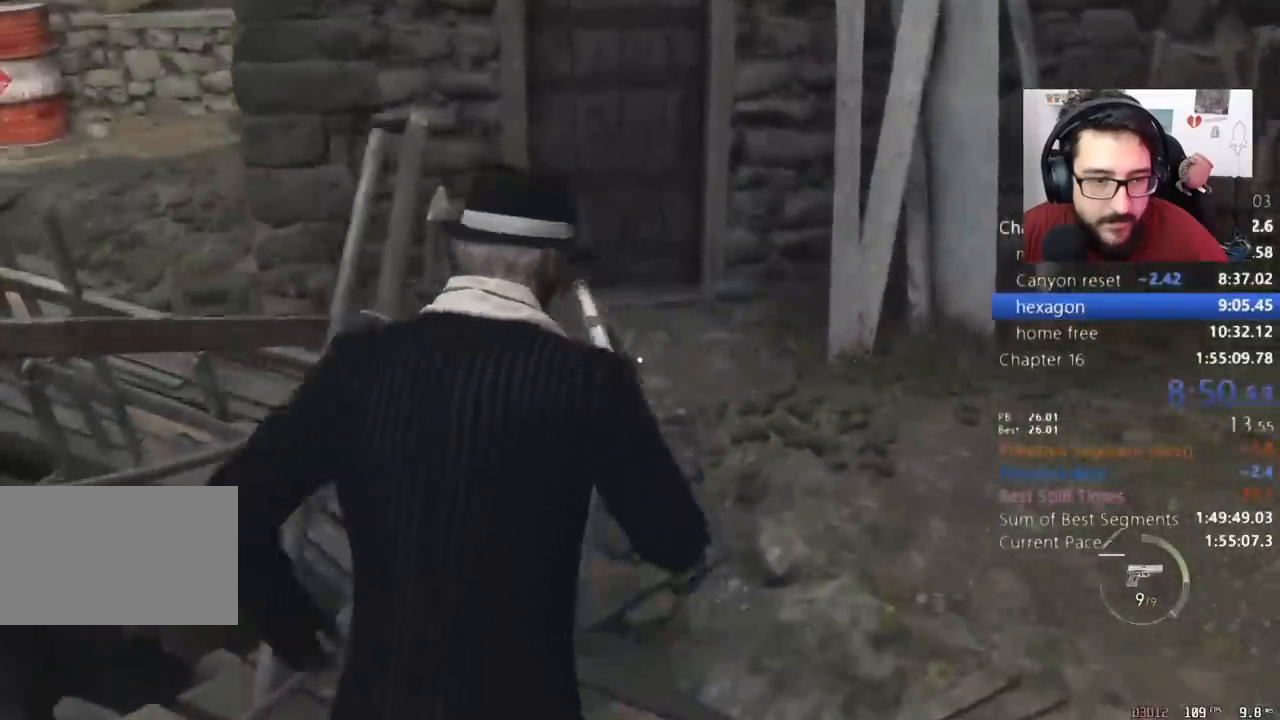
{"keys": ["shift", "w"], "mouse": [], "events": []}
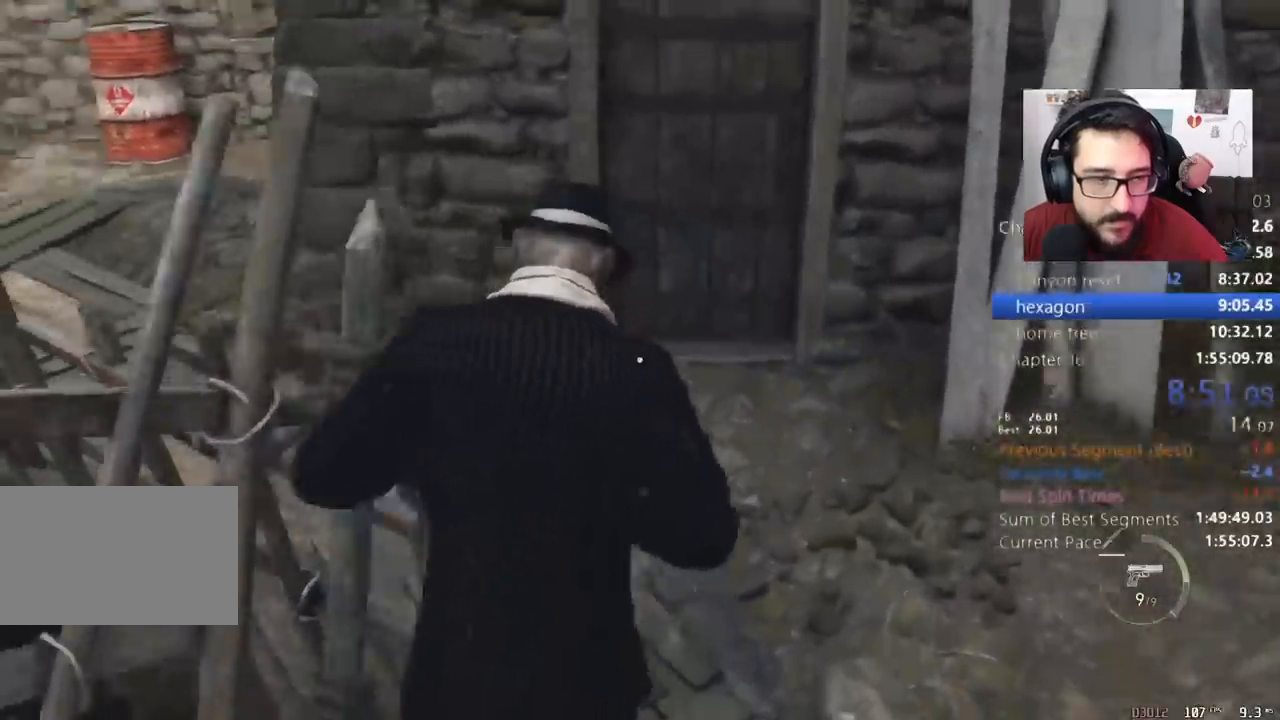
{"keys": ["a", "shift", "w"], "mouse": [], "events": [[233, "a", "down"]]}
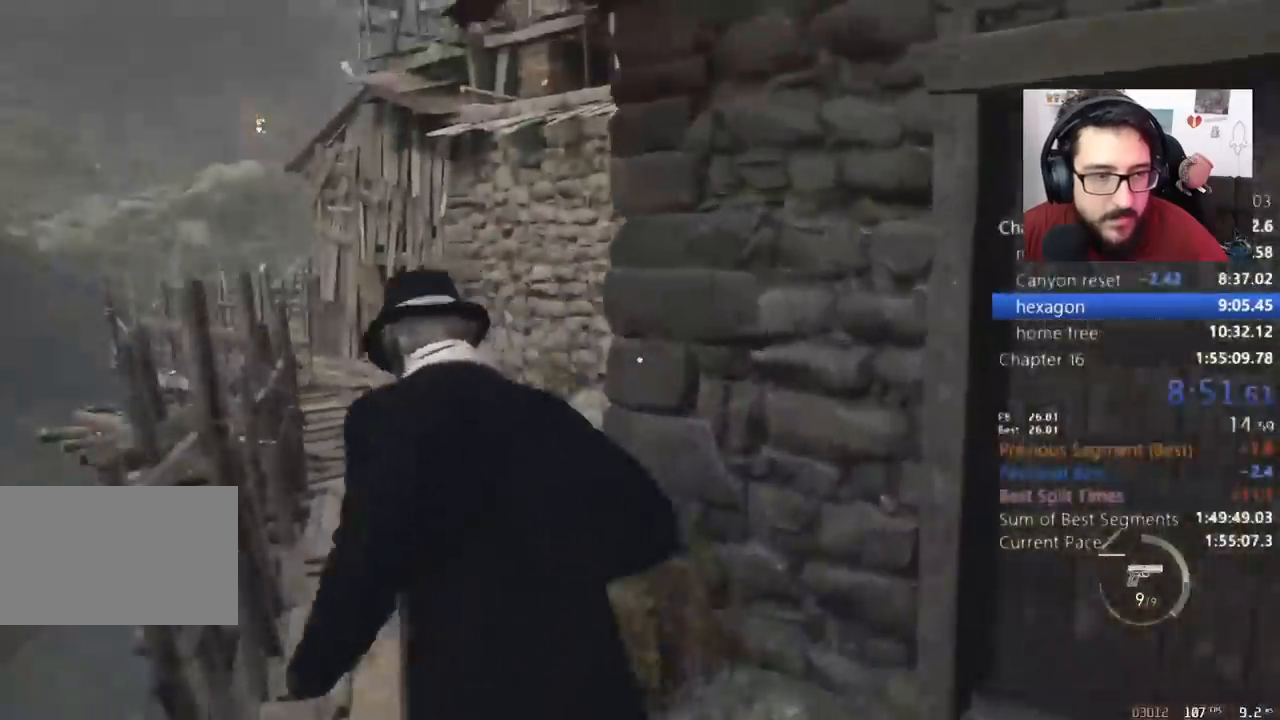
{"keys": ["shift", "w"], "mouse": ["right"], "events": [[67, "a", "up"], [233, "a", "down"], [333, "a", "up"], [433, "mouse_right", "down"]]}
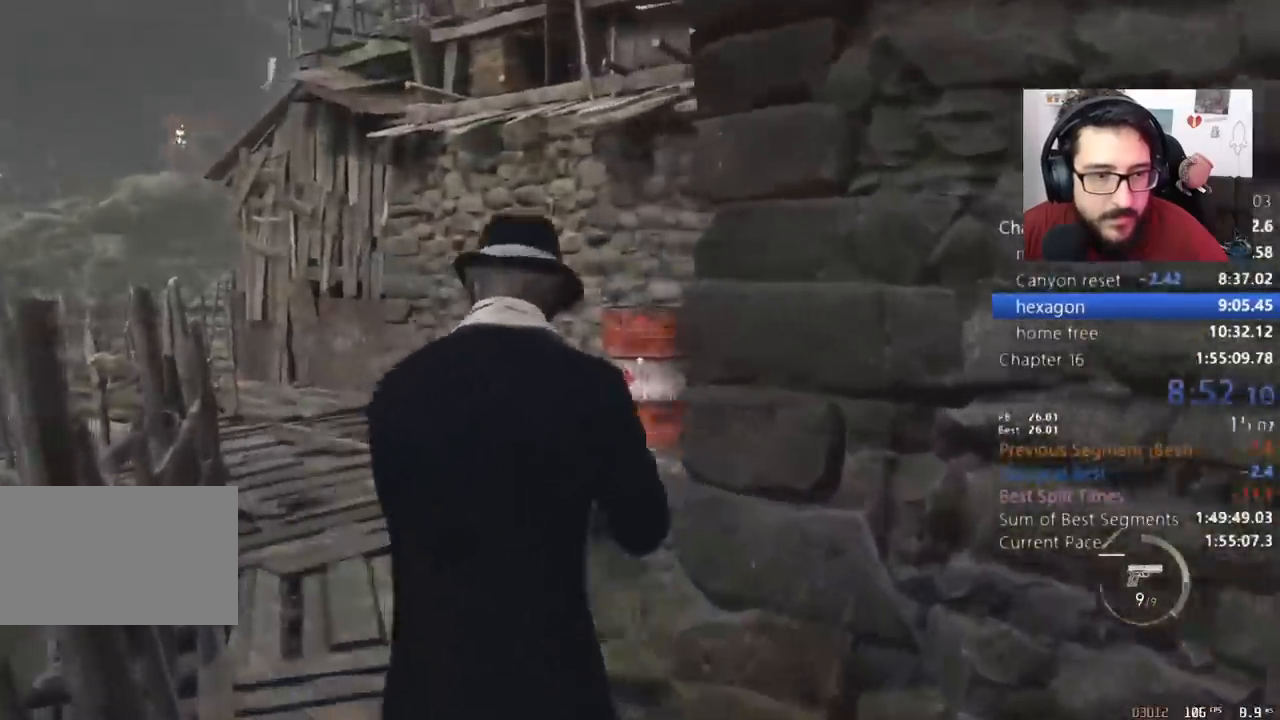
{"keys": ["shift", "w"], "mouse": []}
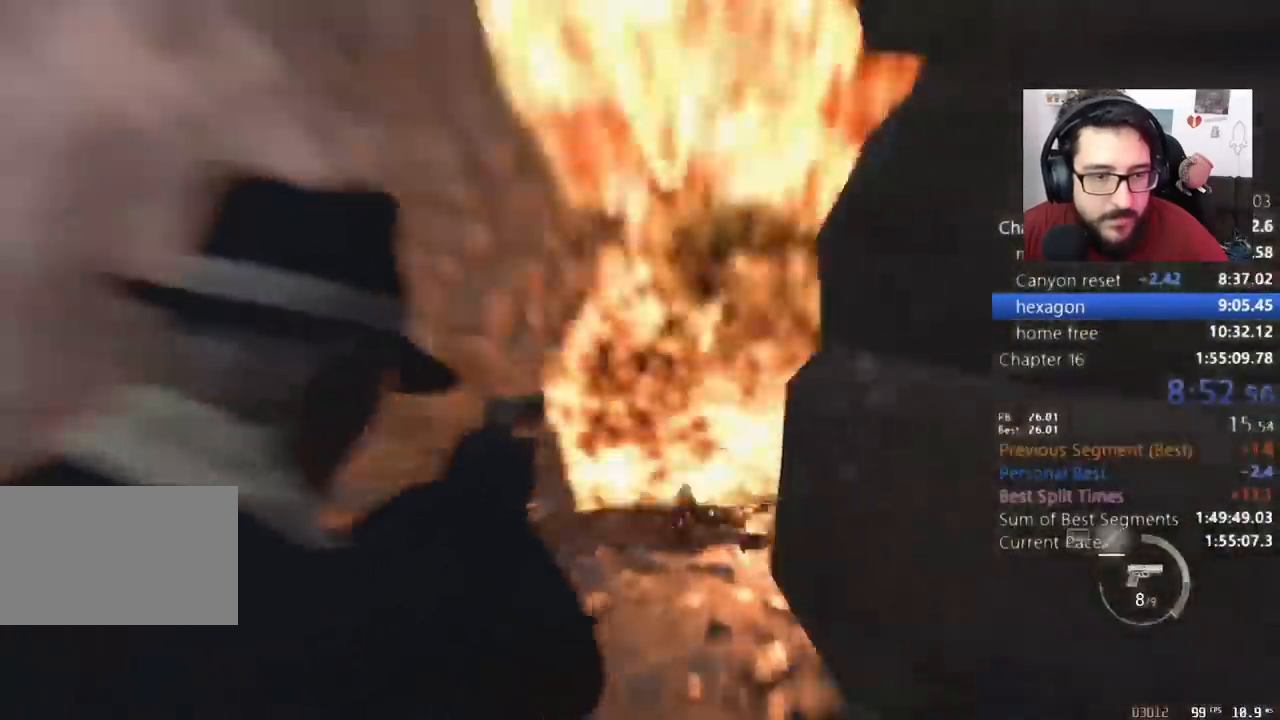
{"keys": ["shift", "w"], "mouse": [], "events": []}
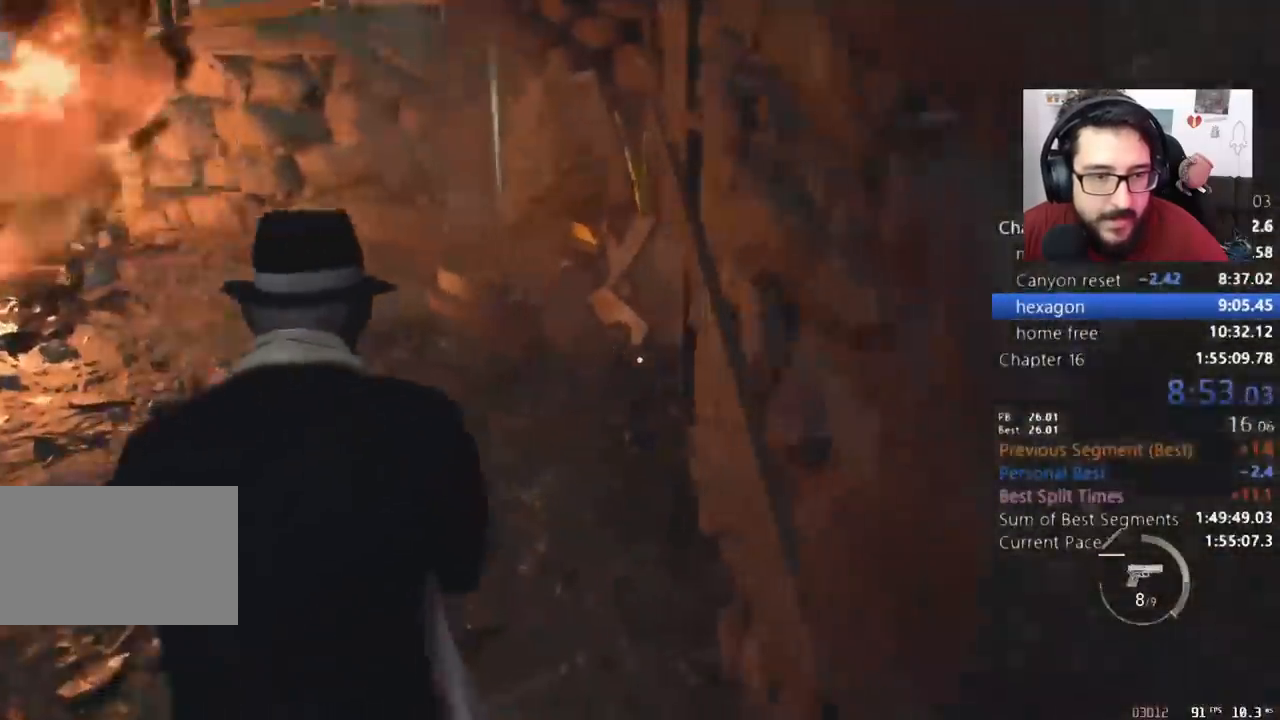
{"keys": ["e", "shift", "w"], "mouse": [], "events": [[333, "e", "down"], [367, "e", "up"], [467, "e", "down"]]}
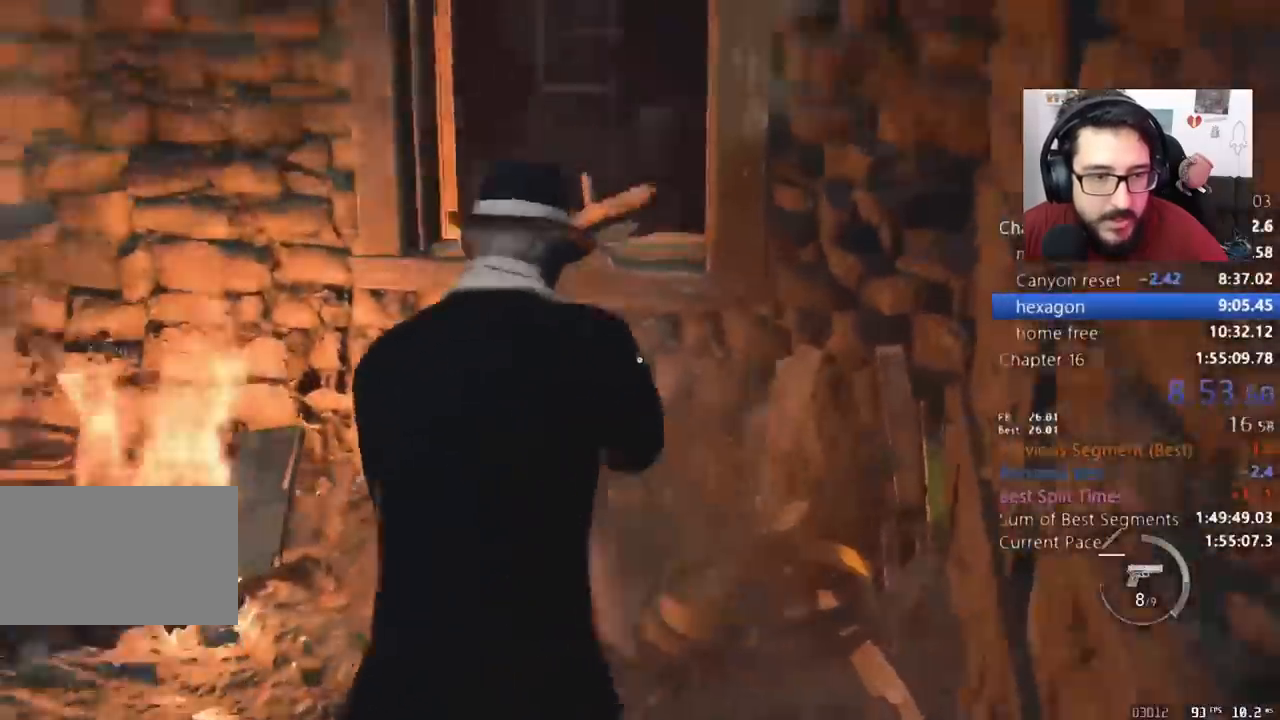
{"keys": ["e", "shift", "w"], "mouse": [], "events": [[67, "e", "up"], [100, "e", "down"], [200, "e", "up"], [267, "e", "down"], [333, "e", "up"], [433, "e", "down"]]}
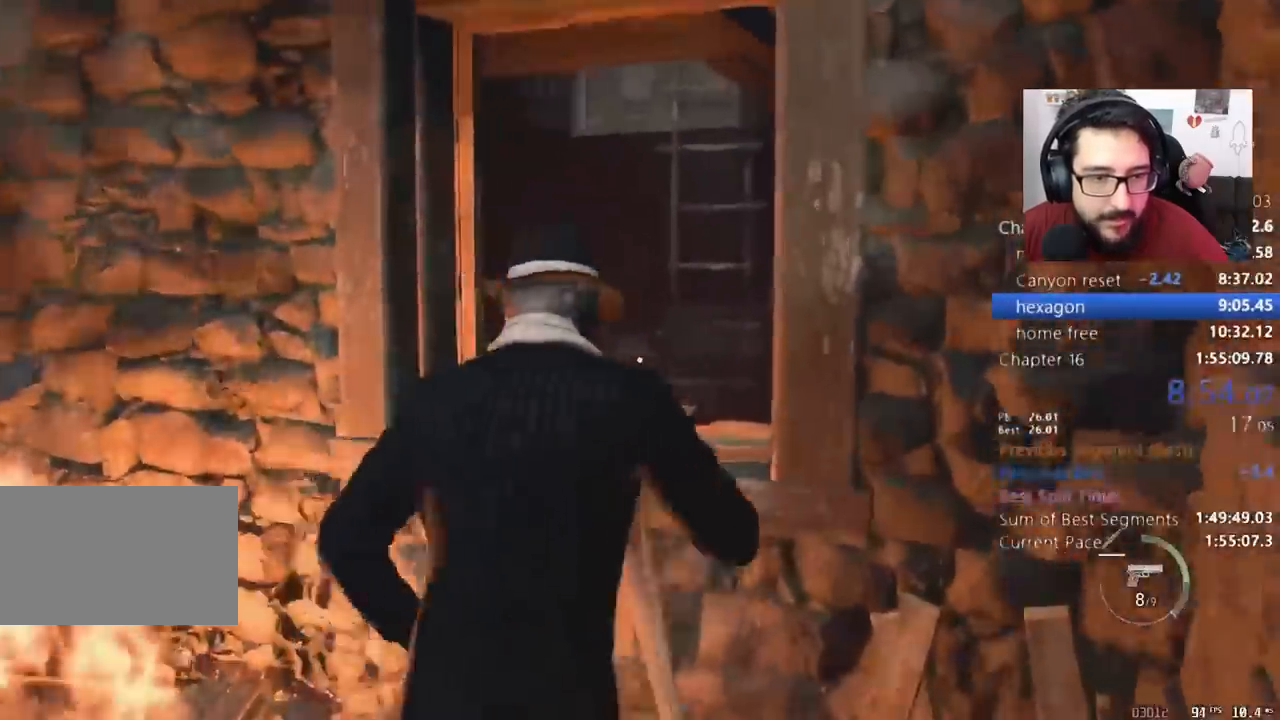
{"keys": ["d", "shift", "w"], "mouse": [], "events": [[33, "e", "up"], [67, "e", "down"], [167, "e", "up"], [200, "e", "down"], [300, "e", "up"], [467, "d", "down"]]}